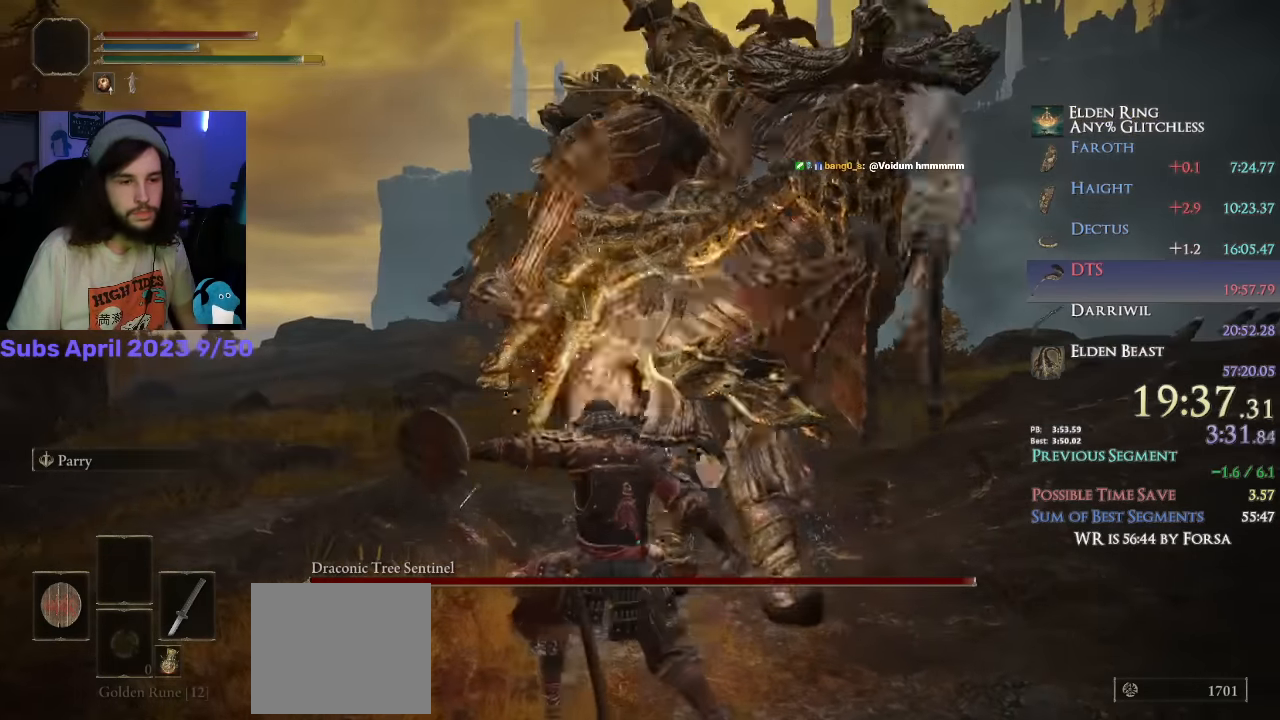
Gameplay with a controller (PlayStation layout); each line is a JSON object with the inputs held at the frame after it. "events" lists button and stick changes between this image and that frame as [ms after this image, input, new state], when the widget could be followed in between.
{"buttons": ["CIRCLE", "L1"], "left_stick": "up-left", "right_stick": "down-right", "events": [[100, "right_stick", "down-right"]]}
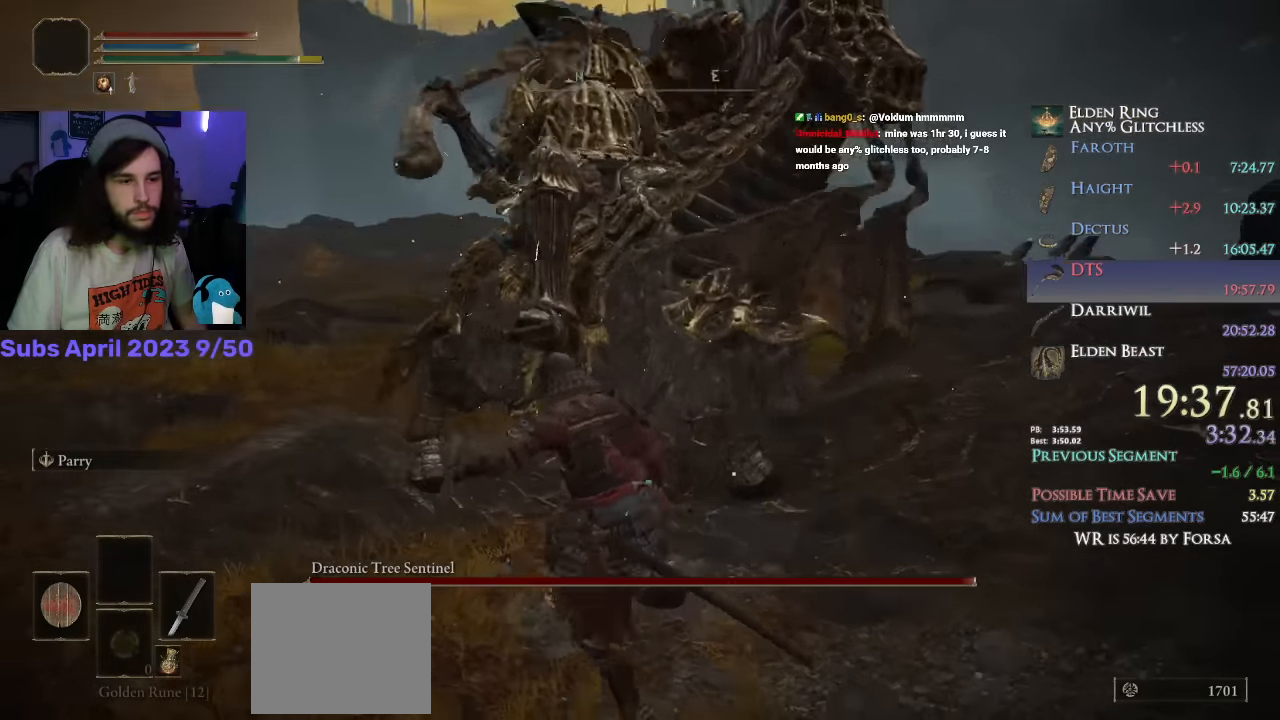
{"buttons": [], "left_stick": "up-left", "right_stick": "down-right", "events": [[367, "CIRCLE", "up"], [367, "L1", "up"]]}
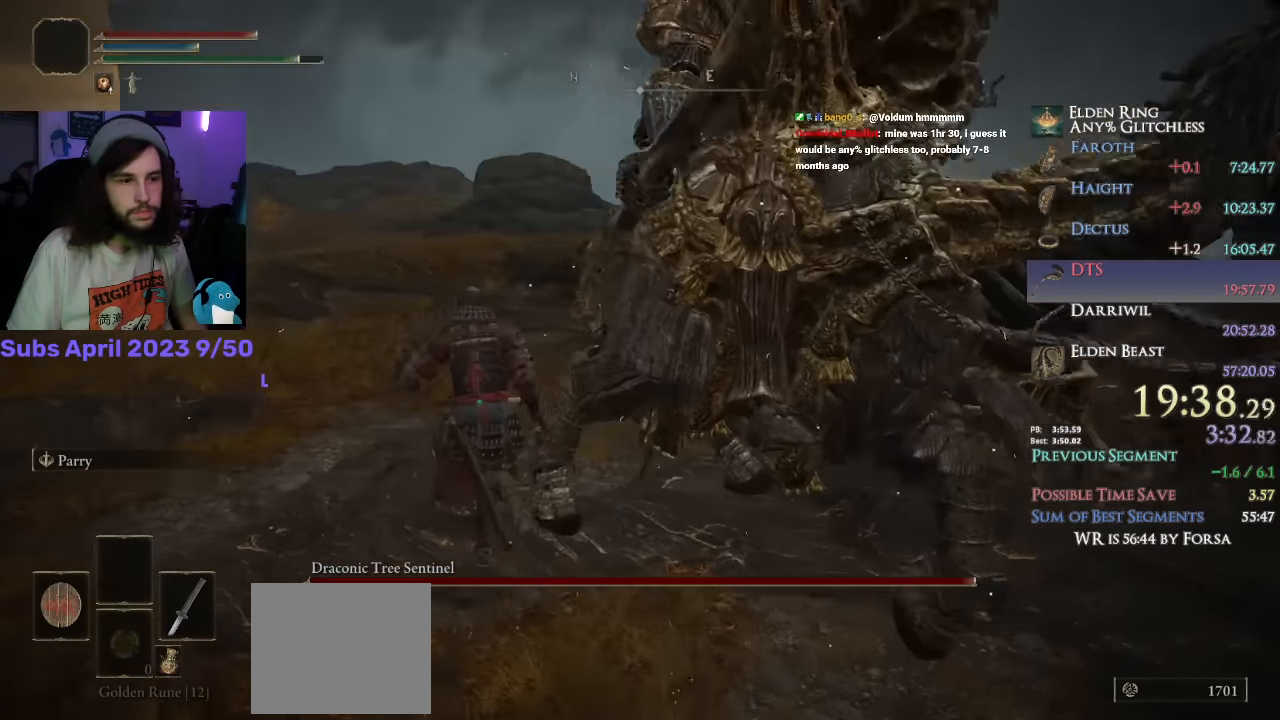
{"buttons": [], "left_stick": "up-right", "right_stick": "right", "events": [[117, "R1", "down"], [117, "right_stick", "right"], [133, "left_stick", "up"], [233, "R1", "up"], [233, "left_stick", "up-right"]]}
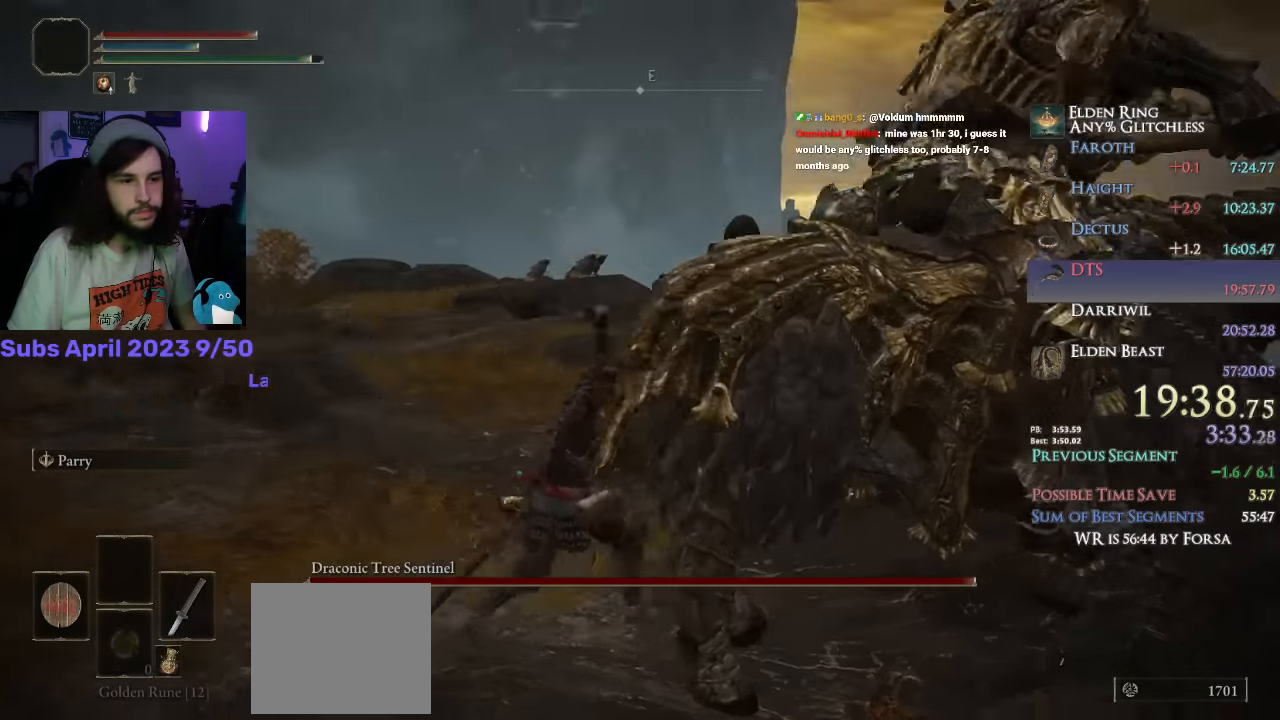
{"buttons": [], "left_stick": "up-right", "right_stick": "right", "events": []}
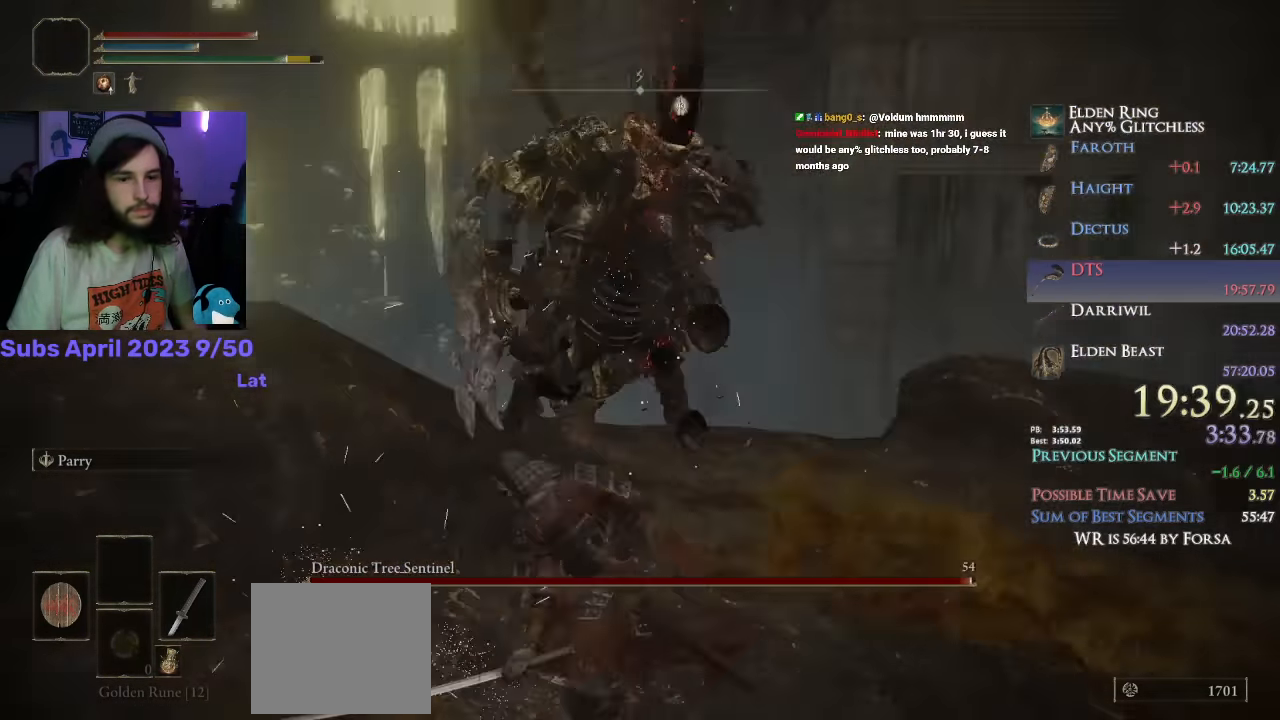
{"buttons": ["CIRCLE", "TRIANGLE", "DPAD_RIGHT"], "left_stick": "right", "right_stick": "center", "events": [[183, "TRIANGLE", "down"], [267, "left_stick", "right"], [284, "right_stick", "center"], [367, "DPAD_RIGHT", "down"], [384, "CIRCLE", "down"], [417, "DPAD_RIGHT", "up"], [500, "DPAD_RIGHT", "down"]]}
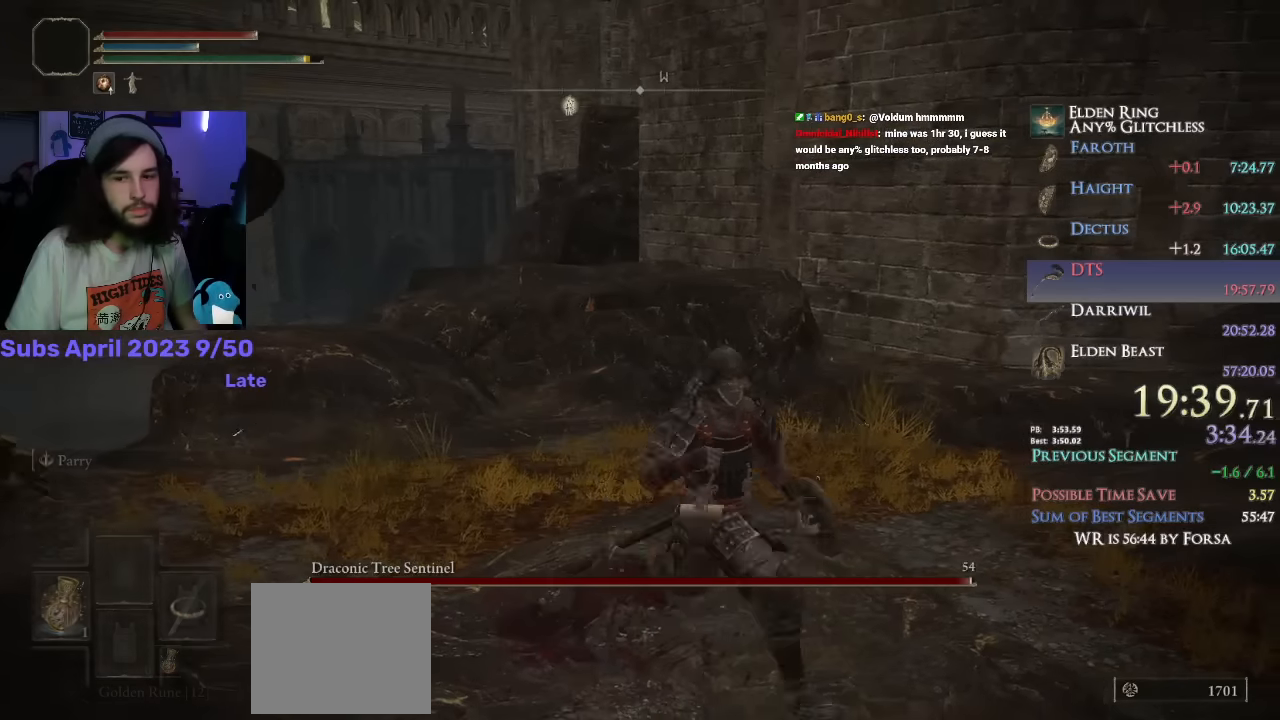
{"buttons": ["CIRCLE", "TRIANGLE"], "left_stick": "right", "right_stick": "center", "events": [[117, "DPAD_RIGHT", "up"]]}
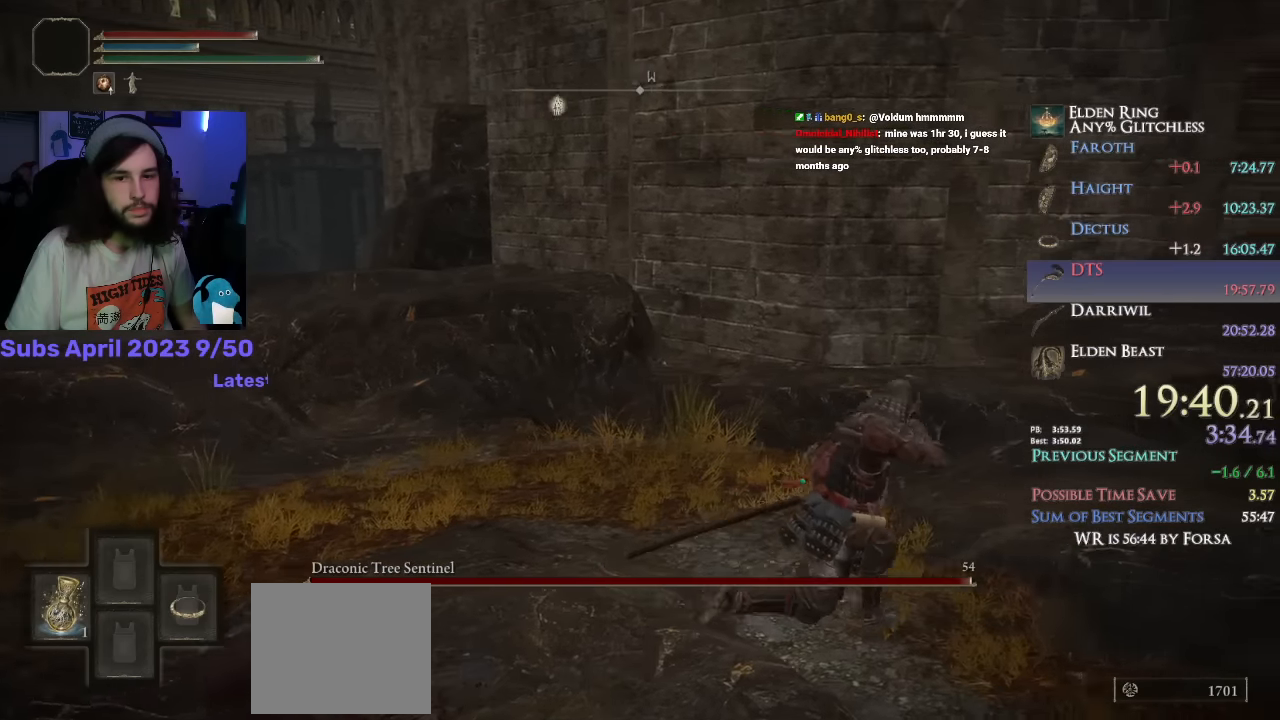
{"buttons": [], "left_stick": "up-right", "right_stick": "center", "events": [[50, "left_stick", "up-right"], [217, "CIRCLE", "up"], [234, "TRIANGLE", "up"]]}
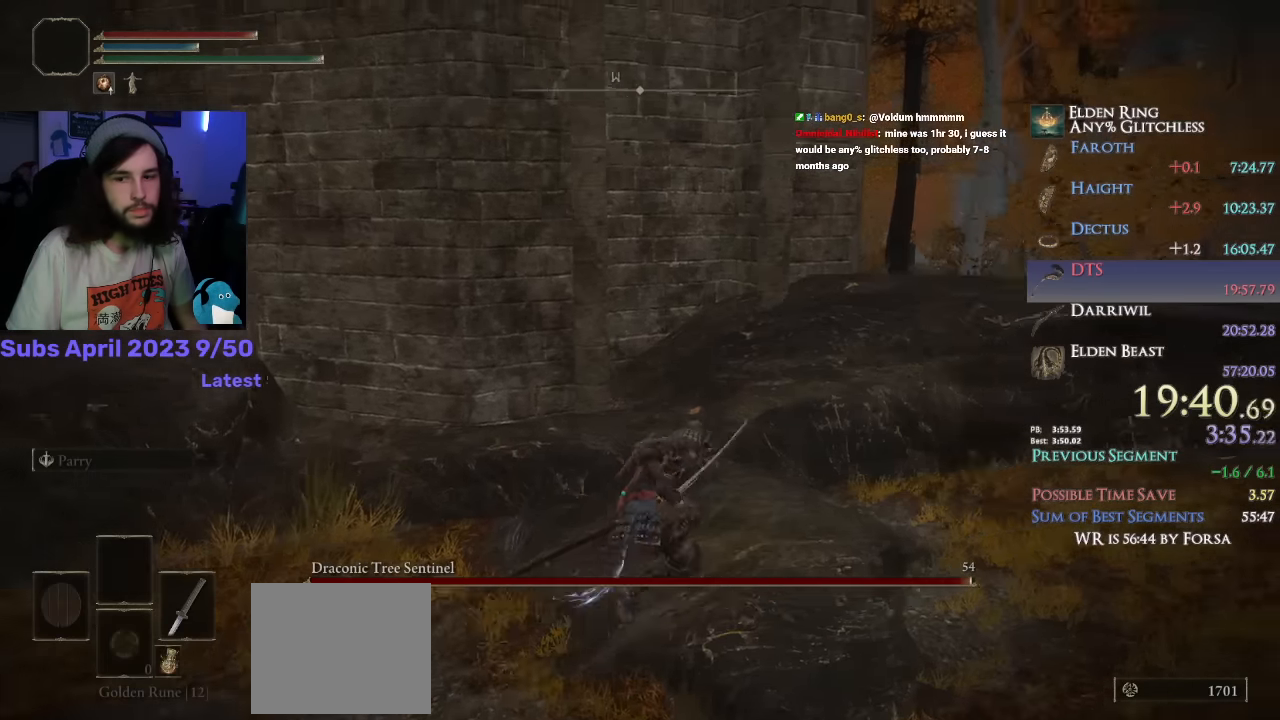
{"buttons": [], "left_stick": "up", "right_stick": "down-left", "events": [[217, "left_stick", "up"], [467, "right_stick", "down-left"]]}
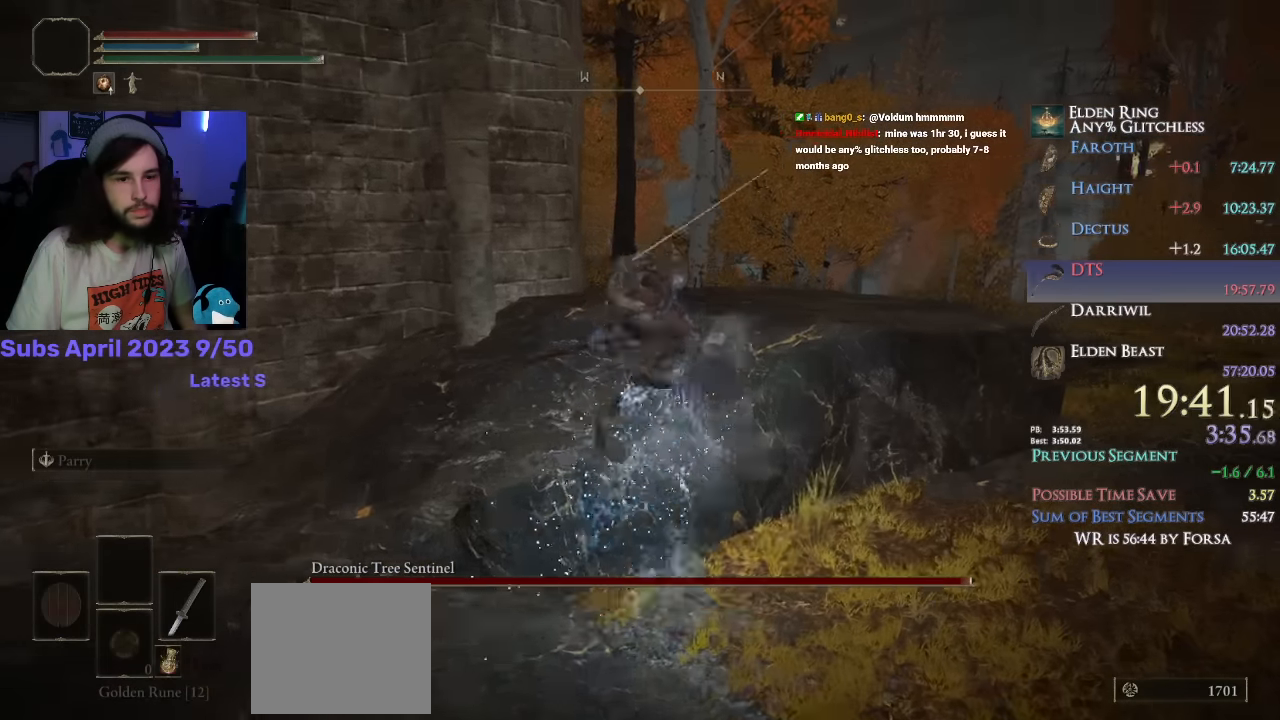
{"buttons": [], "left_stick": "up", "right_stick": "down-left", "events": []}
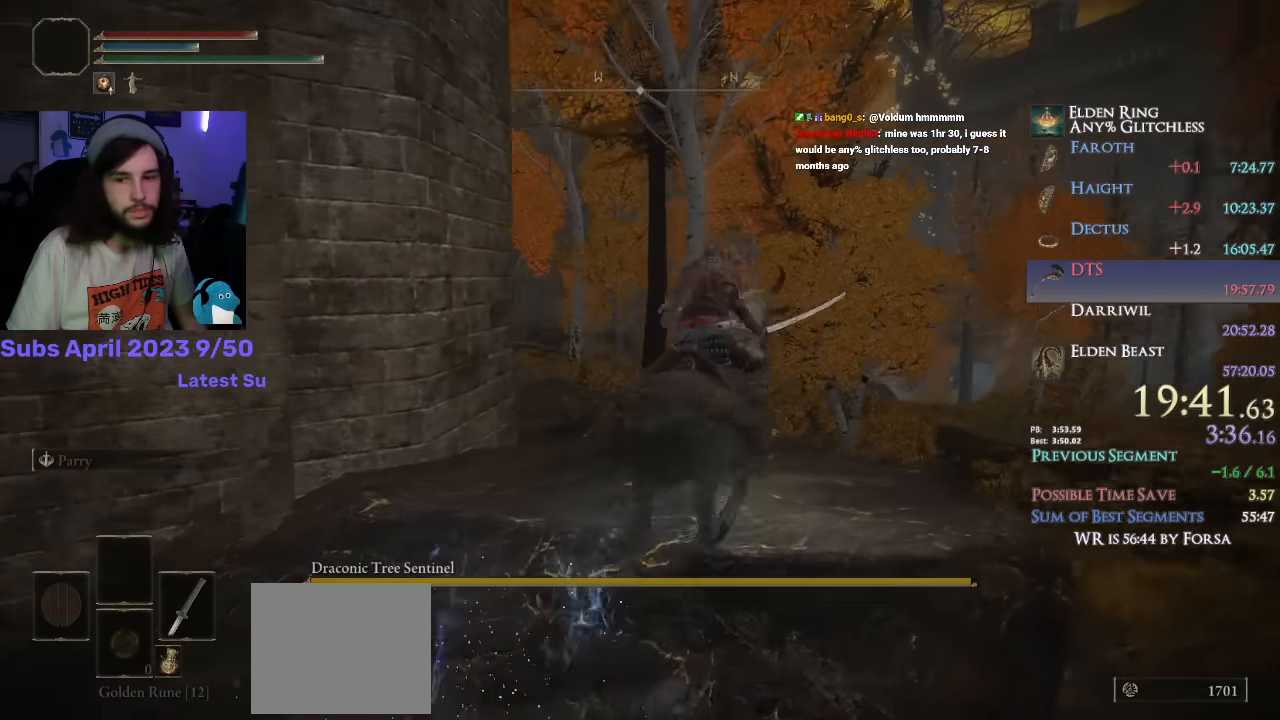
{"buttons": [], "left_stick": "up", "right_stick": "down-left", "events": [[67, "CROSS", "down"], [167, "CROSS", "up"]]}
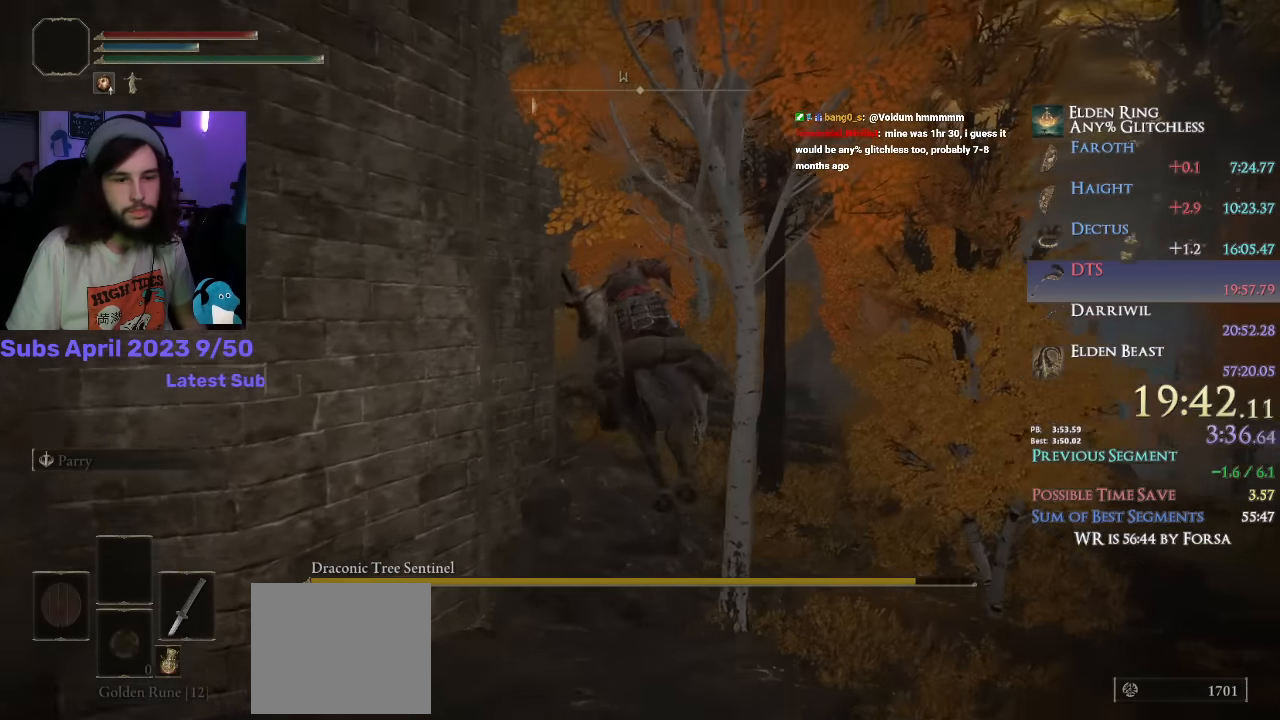
{"buttons": [], "left_stick": "up", "right_stick": "center", "events": [[300, "right_stick", "center"]]}
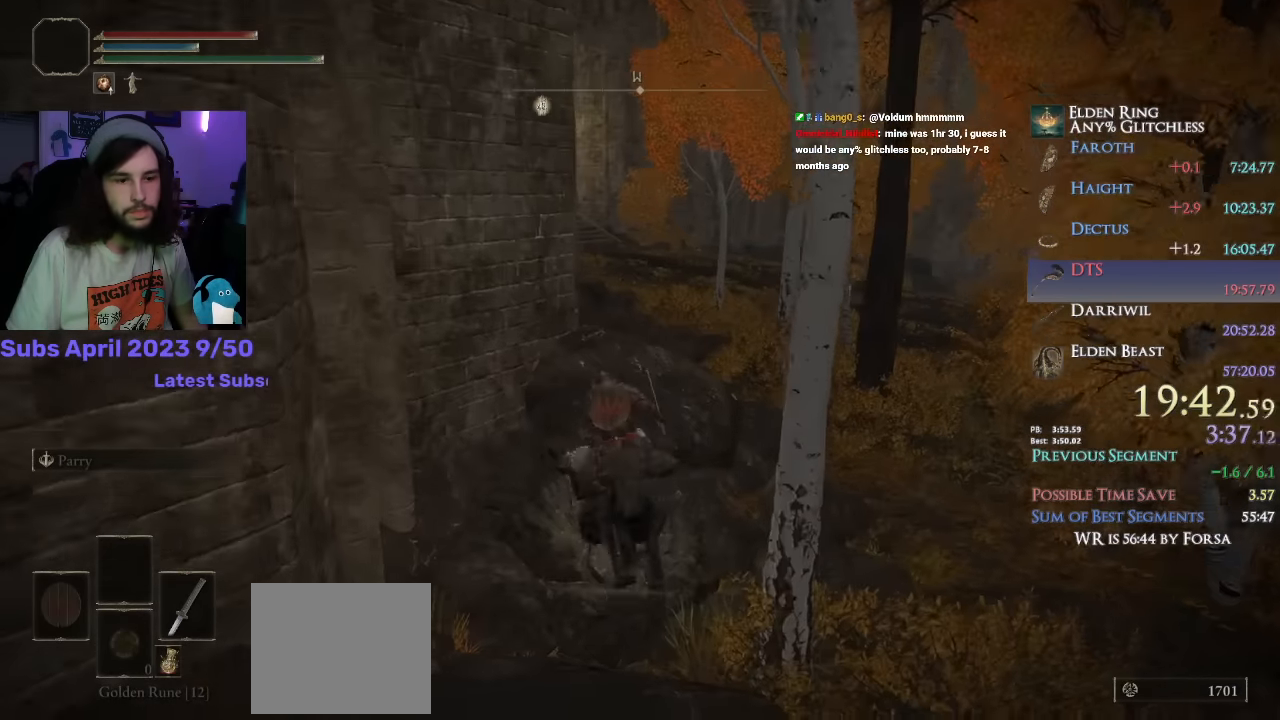
{"buttons": [], "left_stick": "up", "right_stick": "down-left", "events": [[34, "CIRCLE", "down"], [100, "CIRCLE", "up"], [184, "CIRCLE", "down"], [267, "CIRCLE", "up"], [300, "right_stick", "down-left"]]}
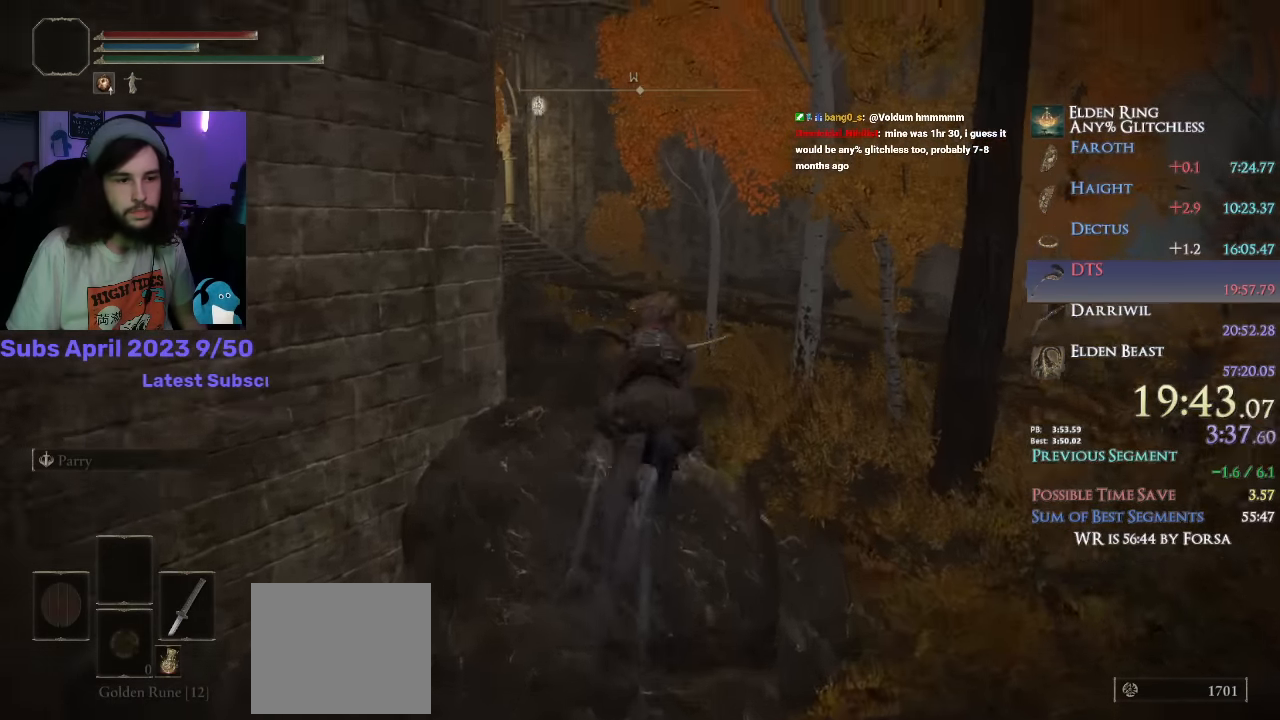
{"buttons": [], "left_stick": "up", "right_stick": "down-left", "events": []}
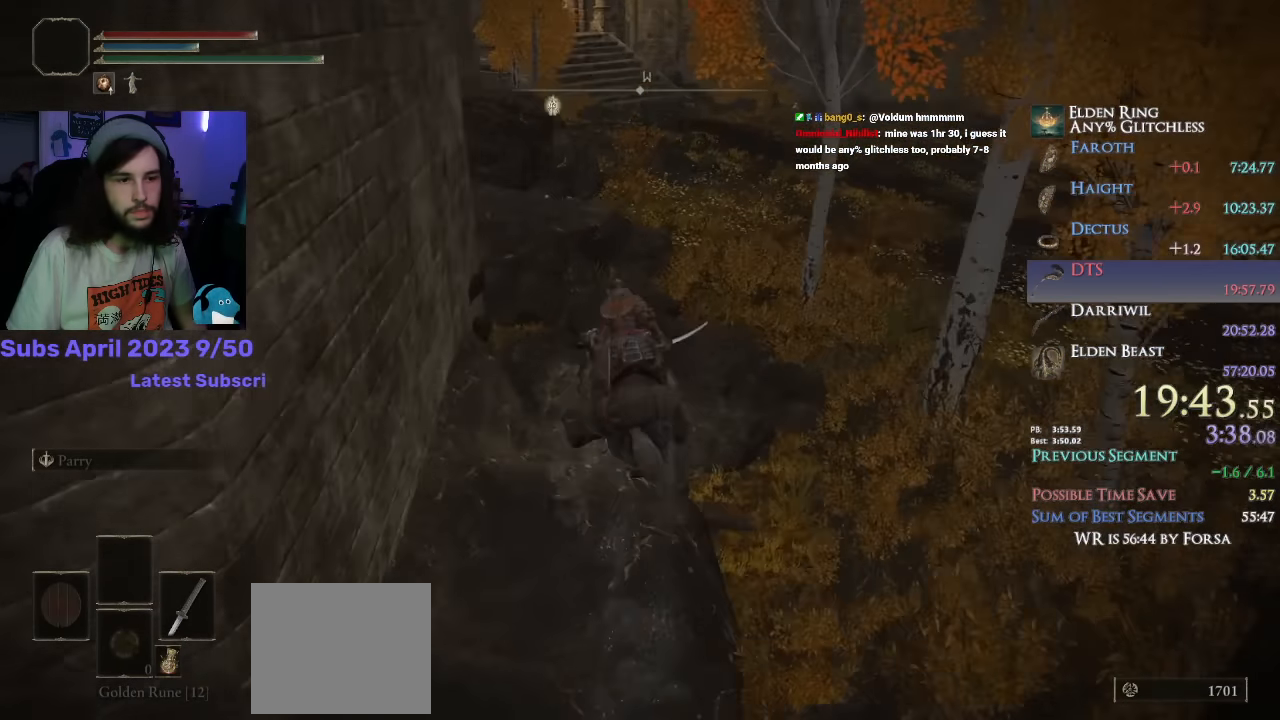
{"buttons": [], "left_stick": "up", "right_stick": "down-left", "events": []}
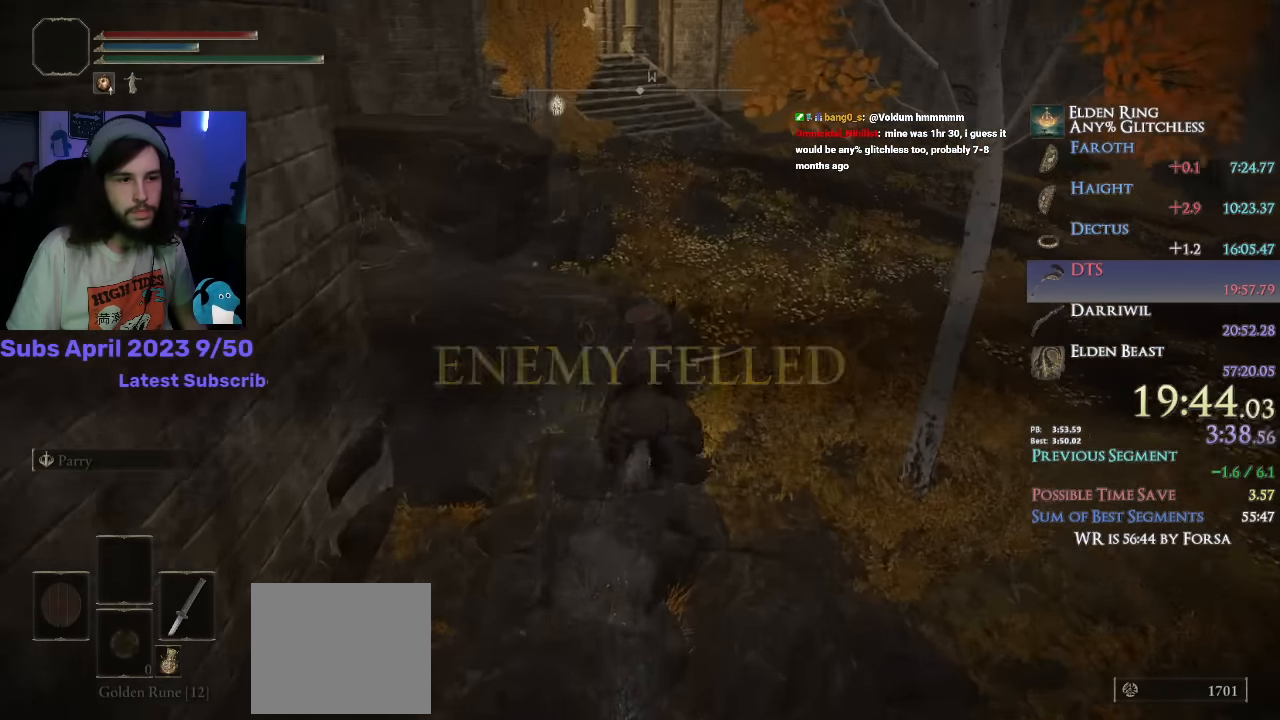
{"buttons": [], "left_stick": "up", "right_stick": "down-left", "events": []}
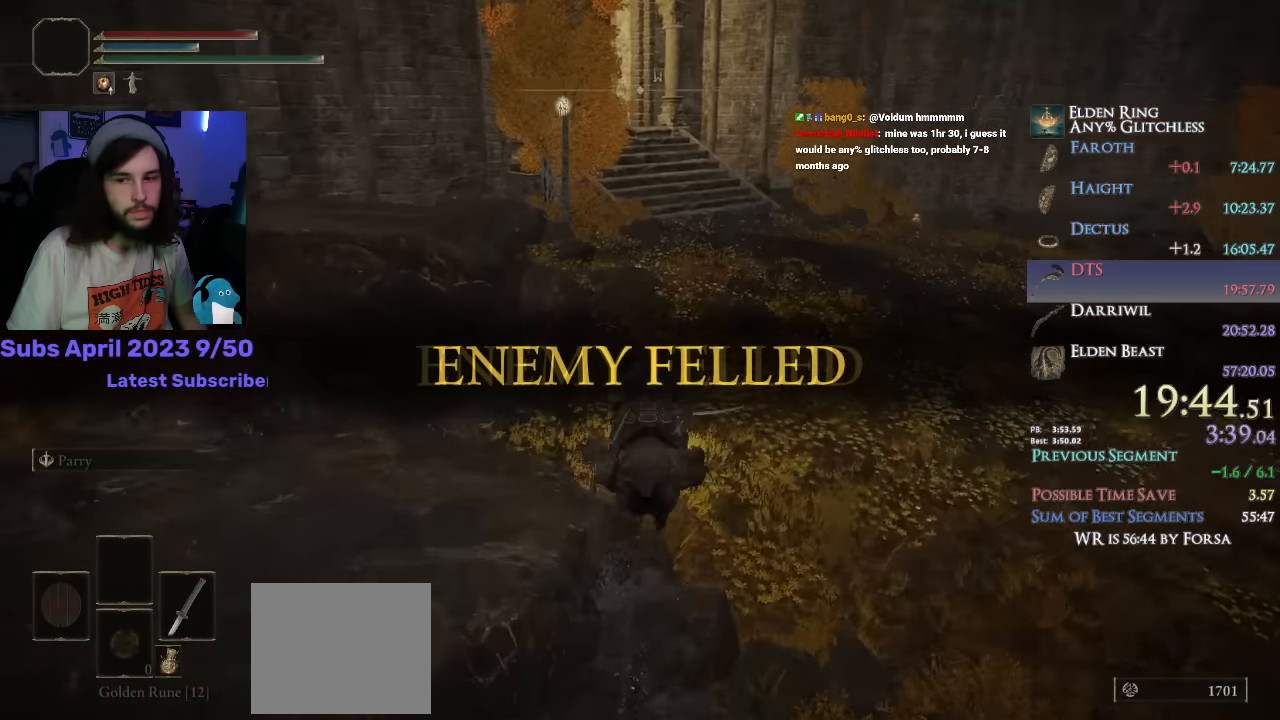
{"buttons": [], "left_stick": "up", "right_stick": "down-left", "events": []}
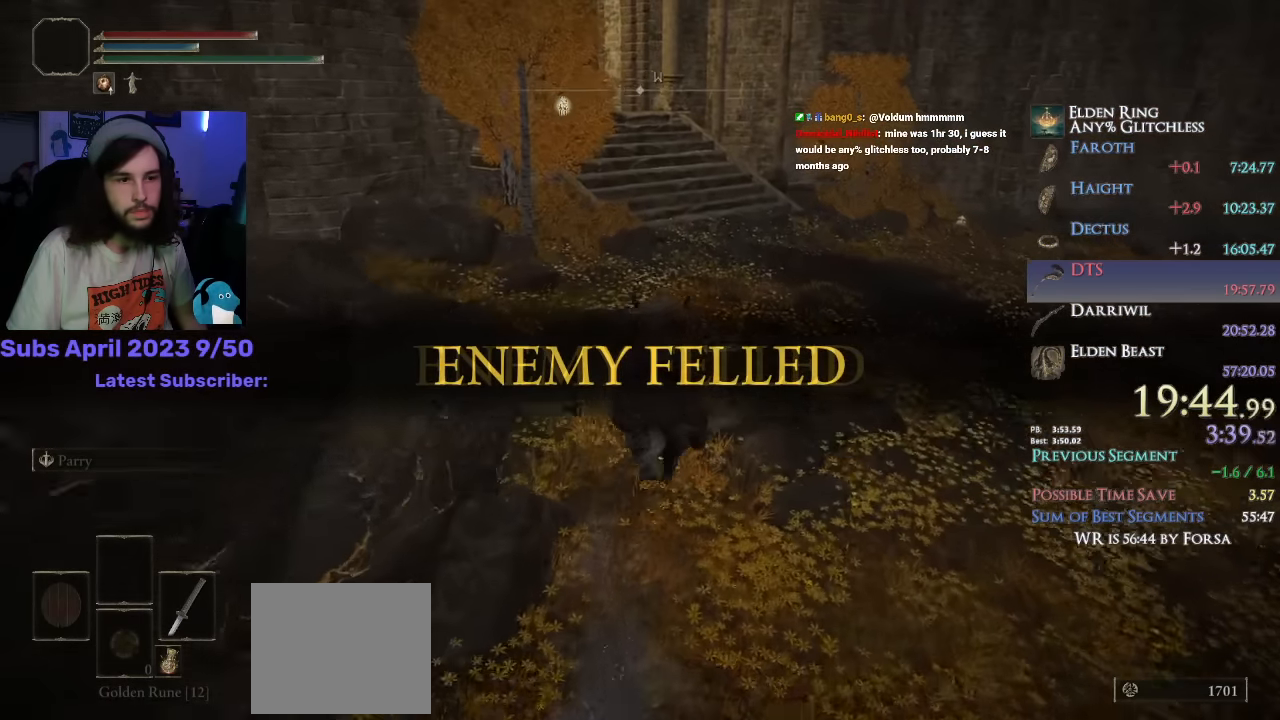
{"buttons": [], "left_stick": "up", "right_stick": "down-left", "events": []}
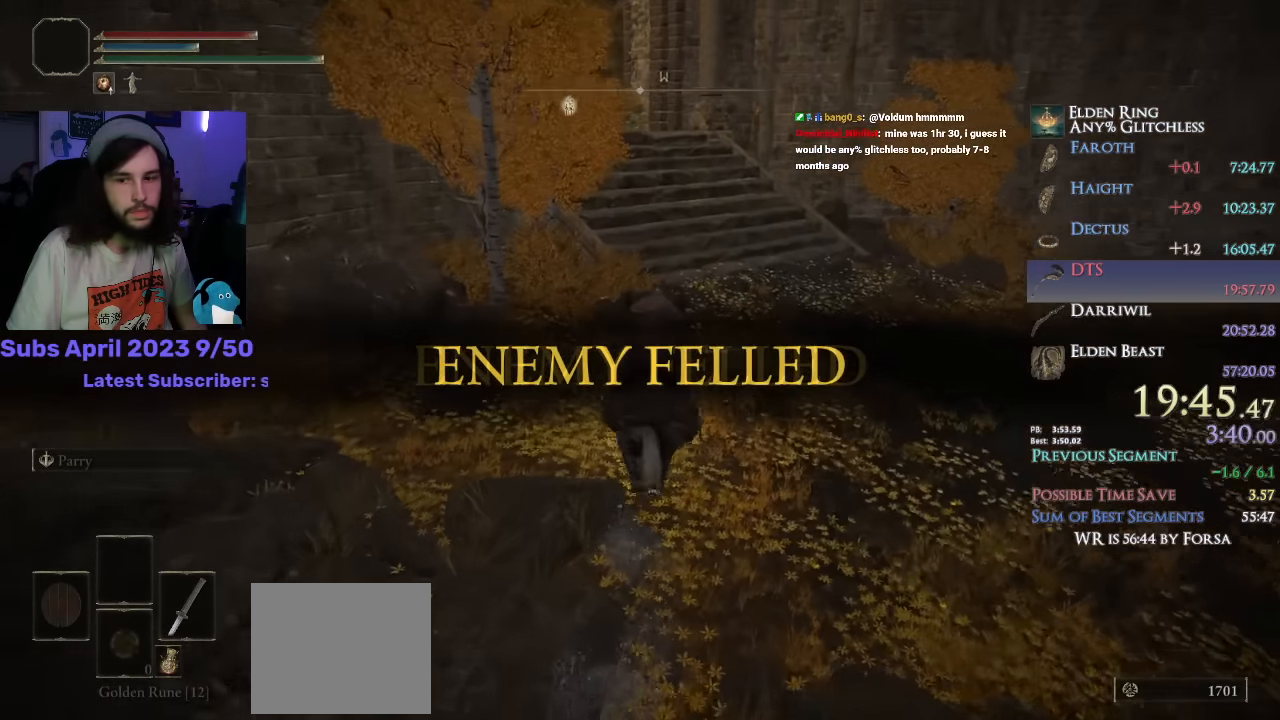
{"buttons": [], "left_stick": "up", "right_stick": "down-left", "events": []}
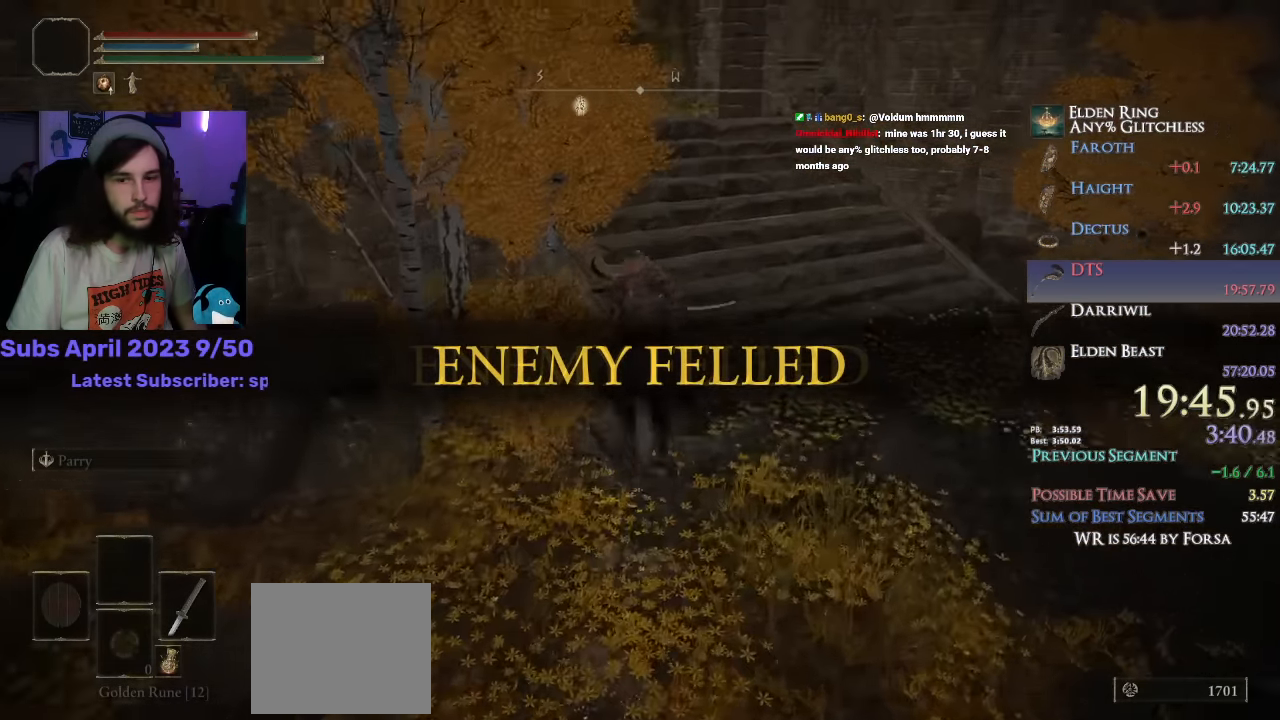
{"buttons": [], "left_stick": "up", "right_stick": "down-left", "events": []}
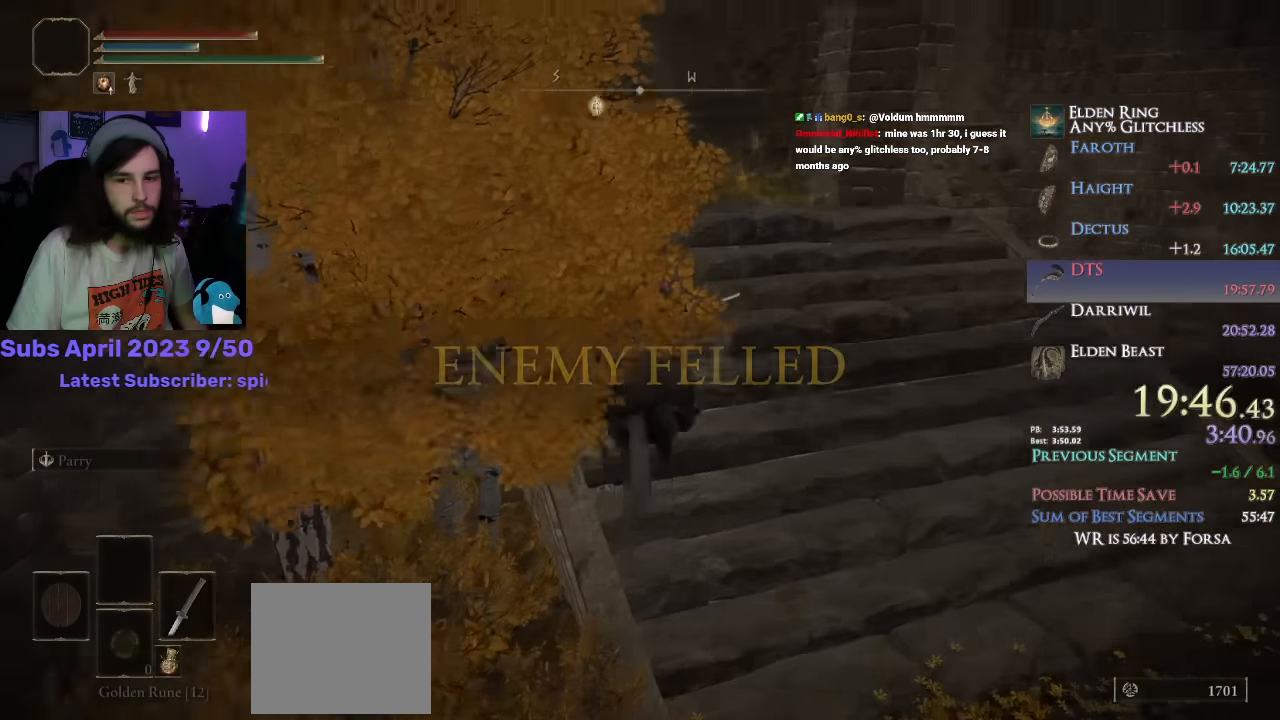
{"buttons": [], "left_stick": "up", "right_stick": "down-left", "events": [[200, "R1", "down"], [267, "R1", "up"]]}
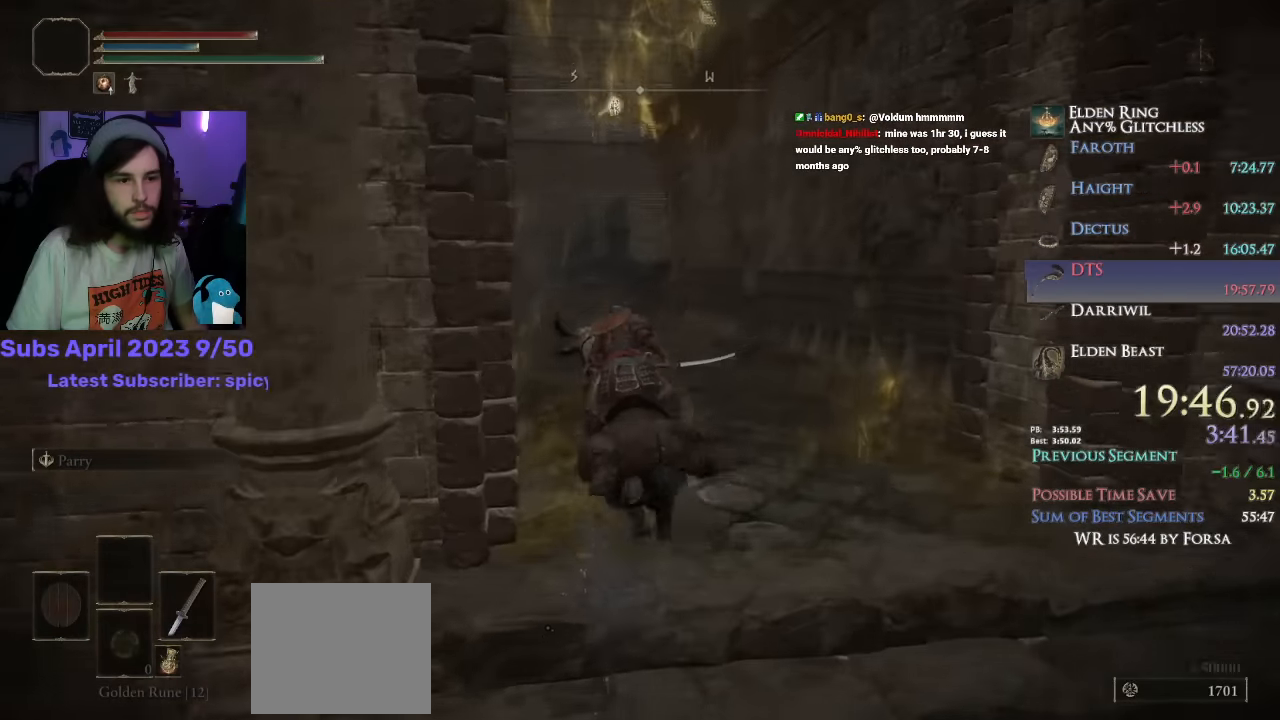
{"buttons": ["CIRCLE"], "left_stick": "up", "right_stick": "down-left", "events": [[434, "CIRCLE", "down"]]}
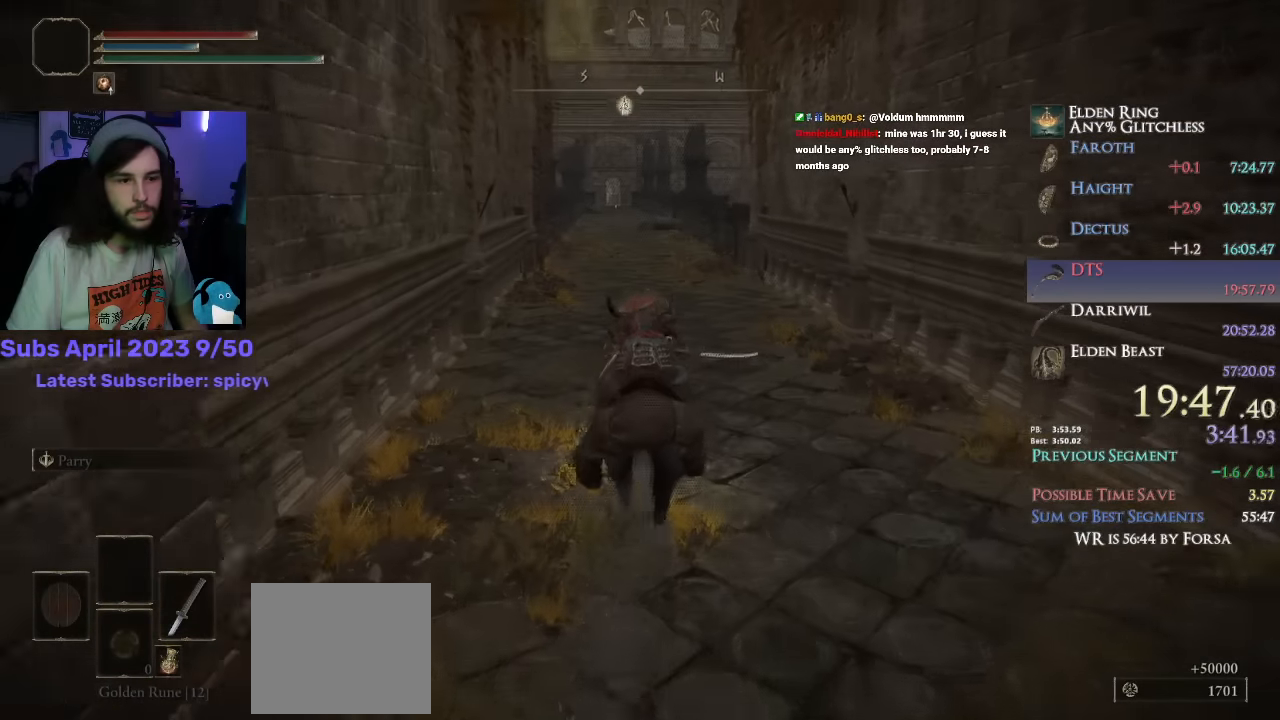
{"buttons": [], "left_stick": "up", "right_stick": "center", "events": [[67, "CIRCLE", "up"], [417, "right_stick", "center"]]}
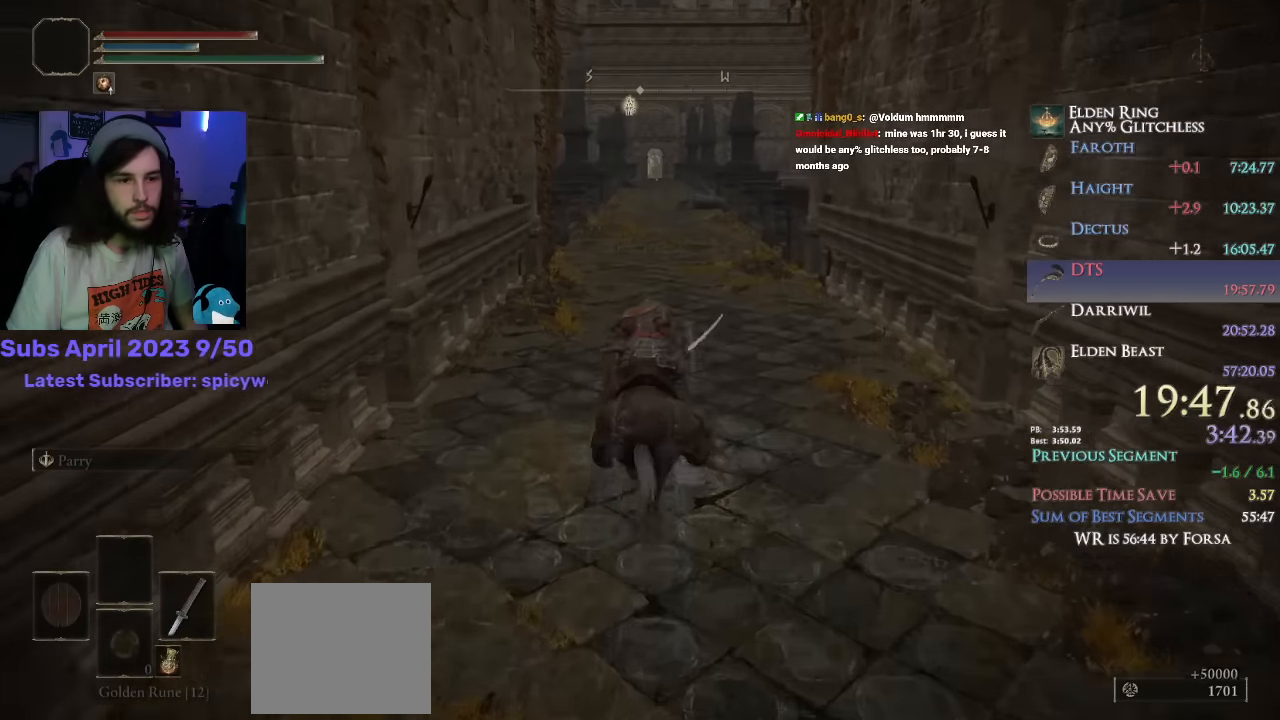
{"buttons": [], "left_stick": "up", "right_stick": "center", "events": []}
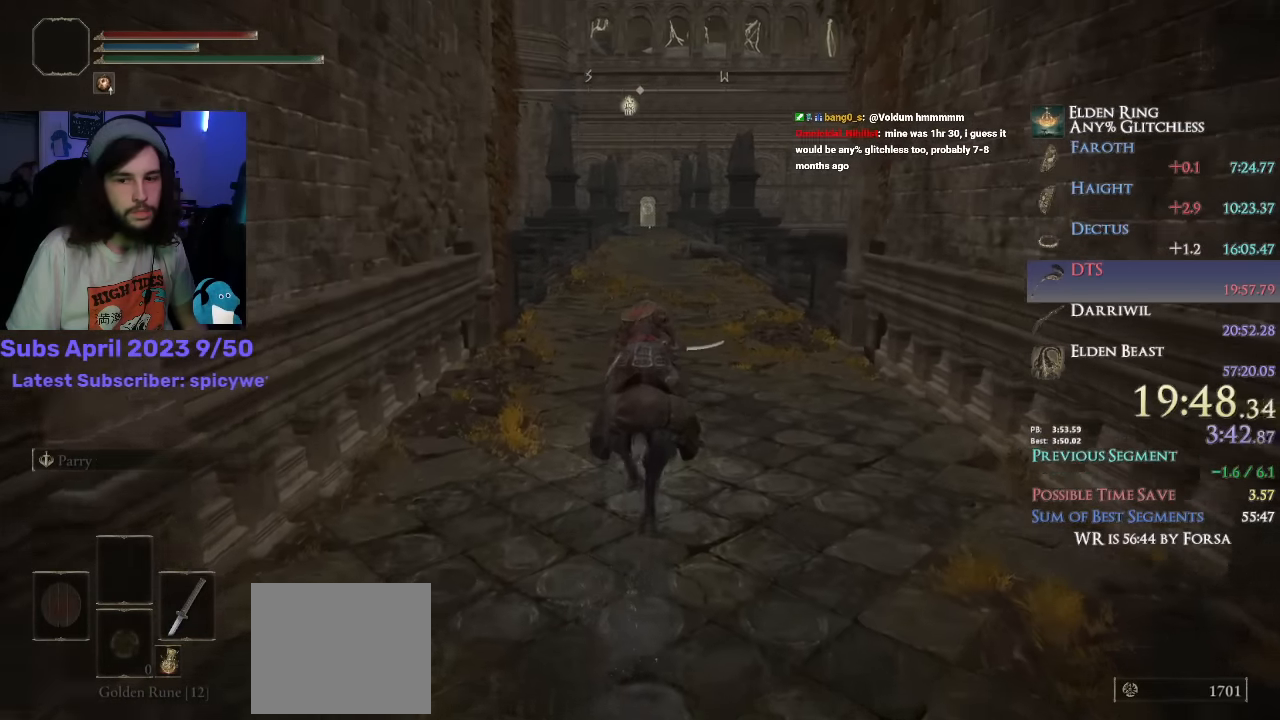
{"buttons": [], "left_stick": "up", "right_stick": "center", "events": []}
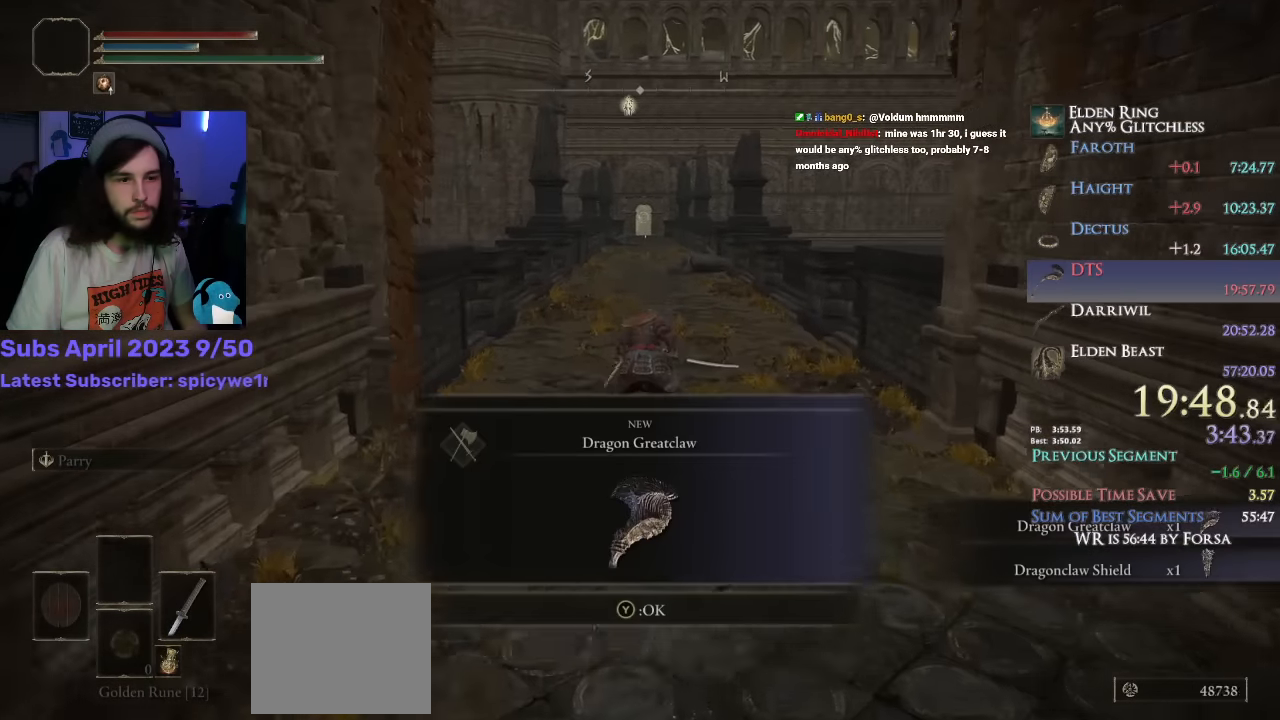
{"buttons": [], "left_stick": "up", "right_stick": "center", "events": [[284, "TRIANGLE", "down"], [384, "TRIANGLE", "up"]]}
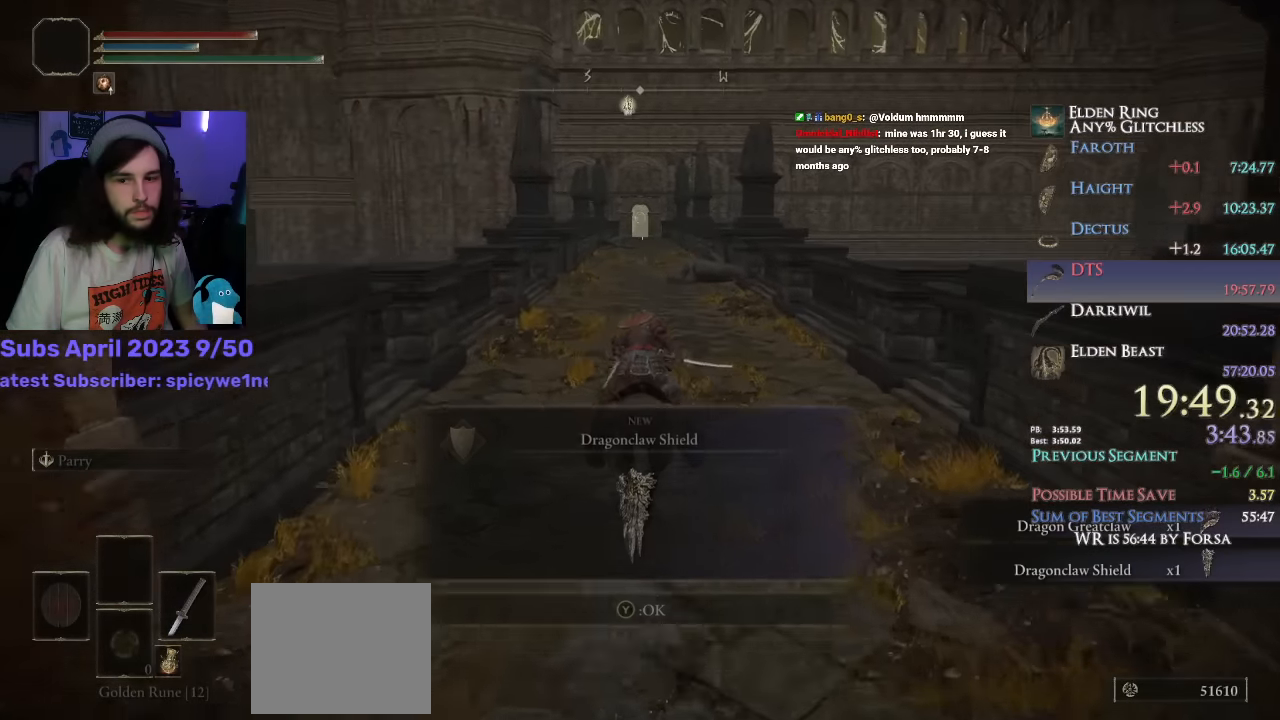
{"buttons": [], "left_stick": "up", "right_stick": "down-left", "events": [[167, "right_stick", "down"], [200, "TRIANGLE", "down"], [217, "right_stick", "center"], [300, "TRIANGLE", "up"], [317, "right_stick", "down-left"]]}
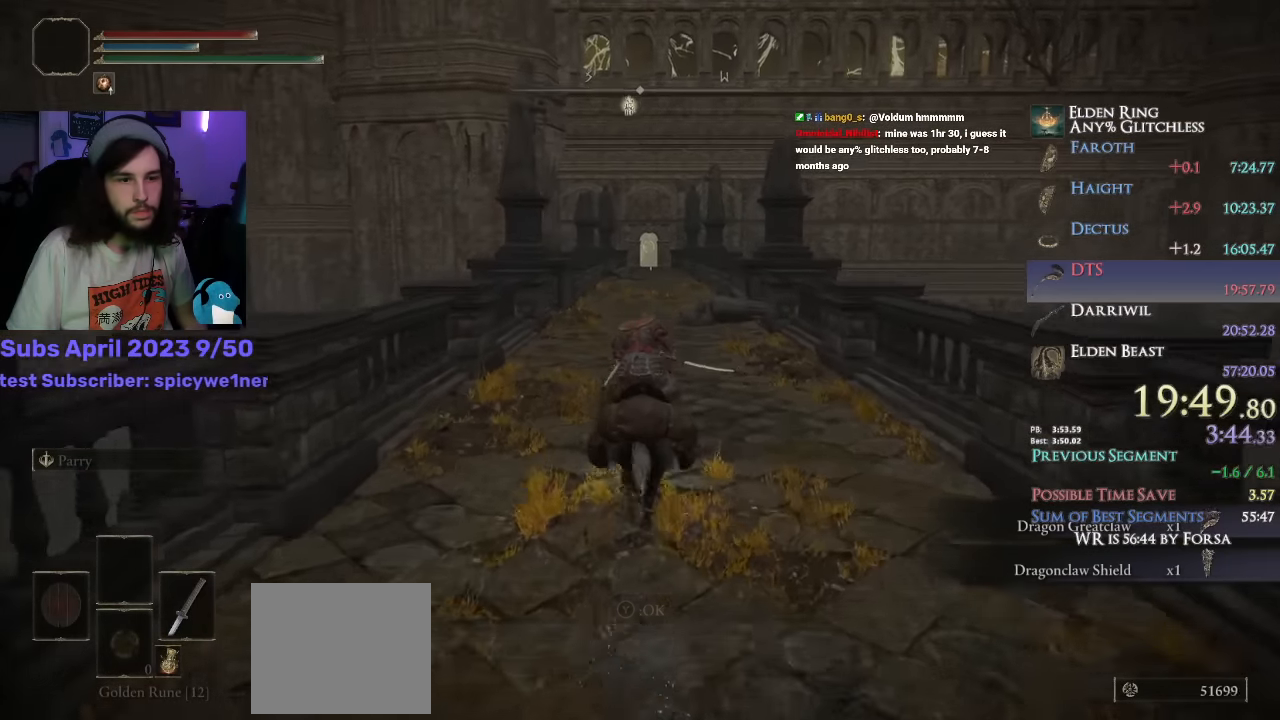
{"buttons": [], "left_stick": "up", "right_stick": "down", "events": [[217, "right_stick", "down"], [234, "CIRCLE", "down"], [334, "CIRCLE", "up"]]}
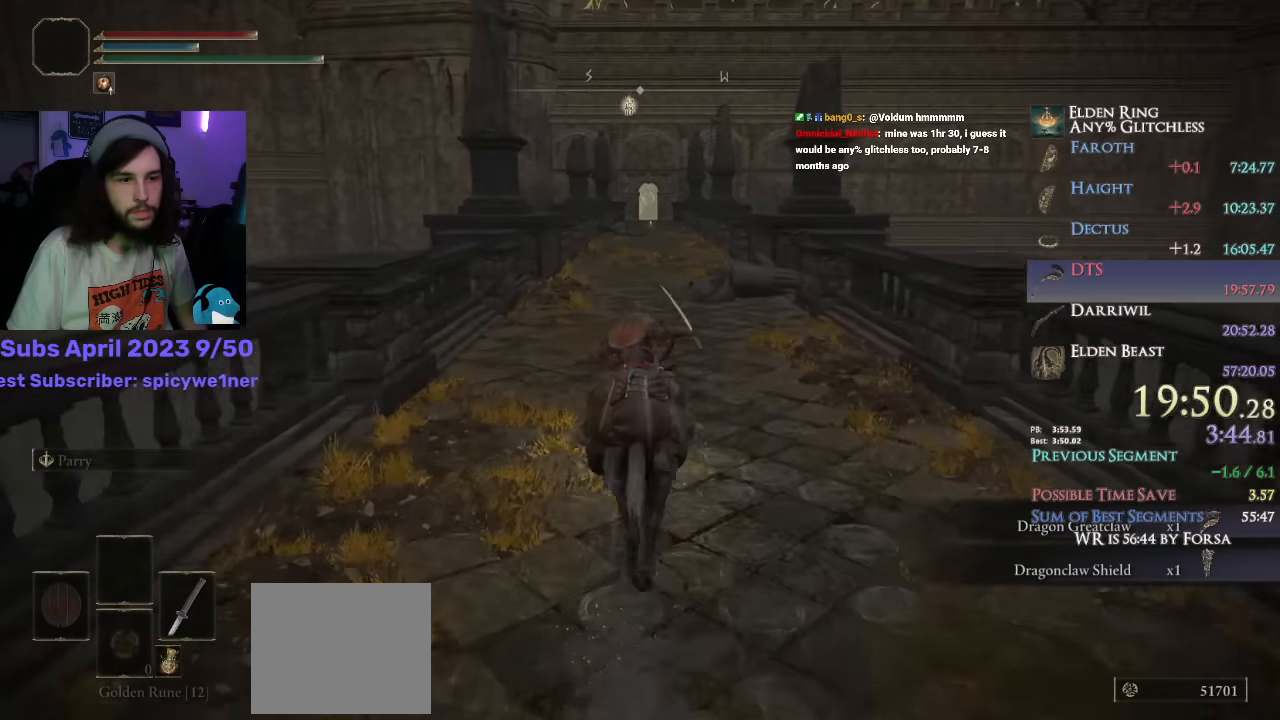
{"buttons": [], "left_stick": "up", "right_stick": "down-right", "events": [[333, "right_stick", "down-right"]]}
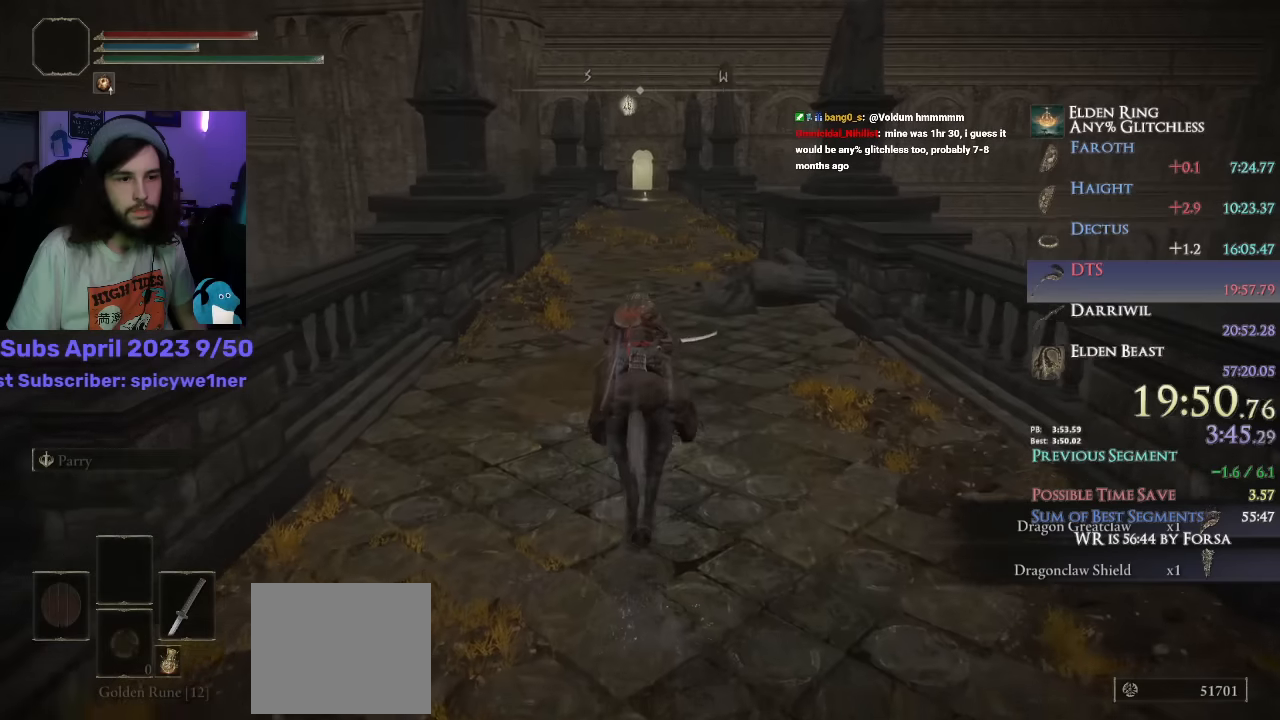
{"buttons": [], "left_stick": "up", "right_stick": "down-right", "events": []}